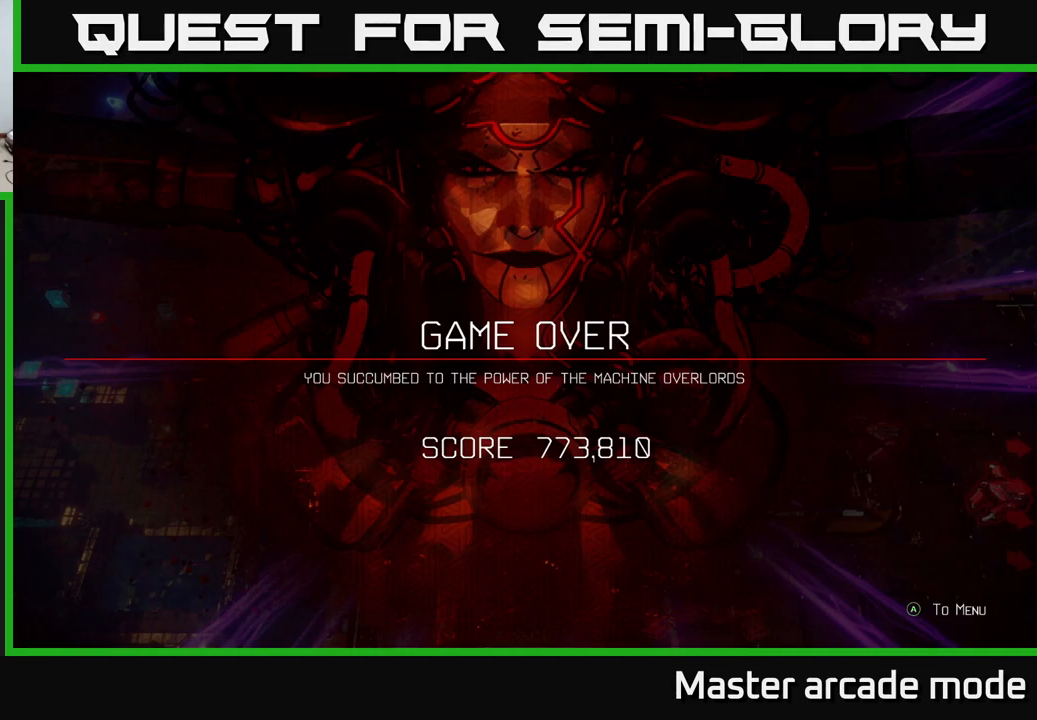
Gameplay with a controller (Xbox layout); each line is a JSON object with the inputs held at the frame after it. "events" lists button and stick changes between this image and that frame as [ms after this image, input, new state], when the widget could be followed in between. Not read: L3.
{"buttons": ["A"], "left_stick": "center", "right_stick": "center", "events": [[484, "A", "down"]]}
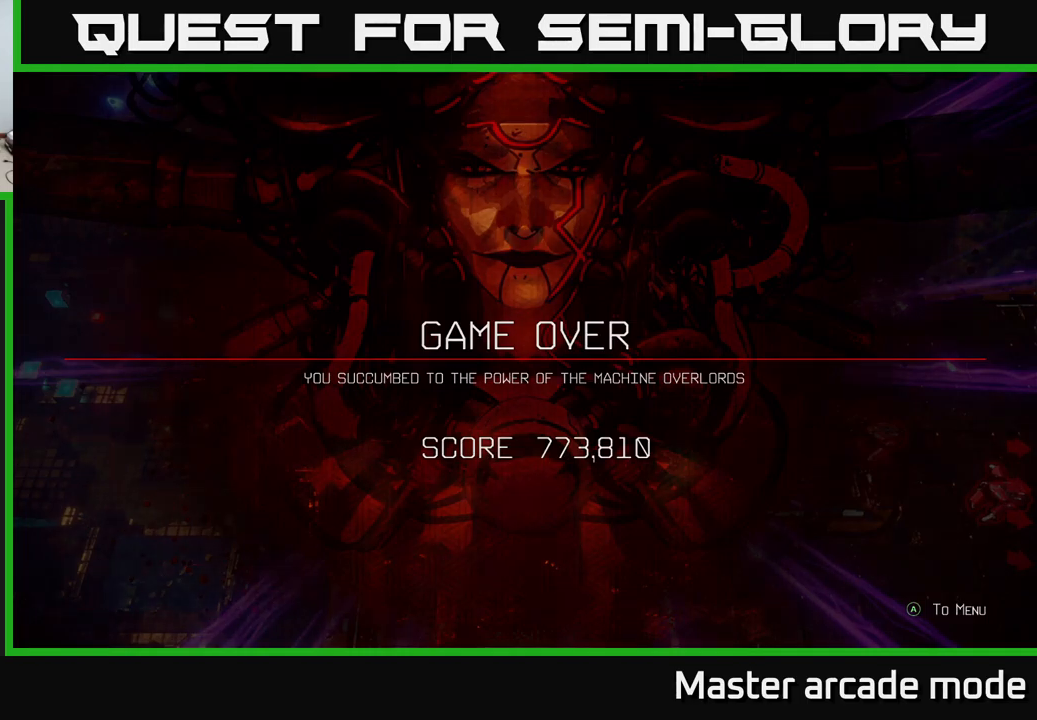
{"buttons": [], "left_stick": "center", "right_stick": "center", "events": [[134, "A", "up"]]}
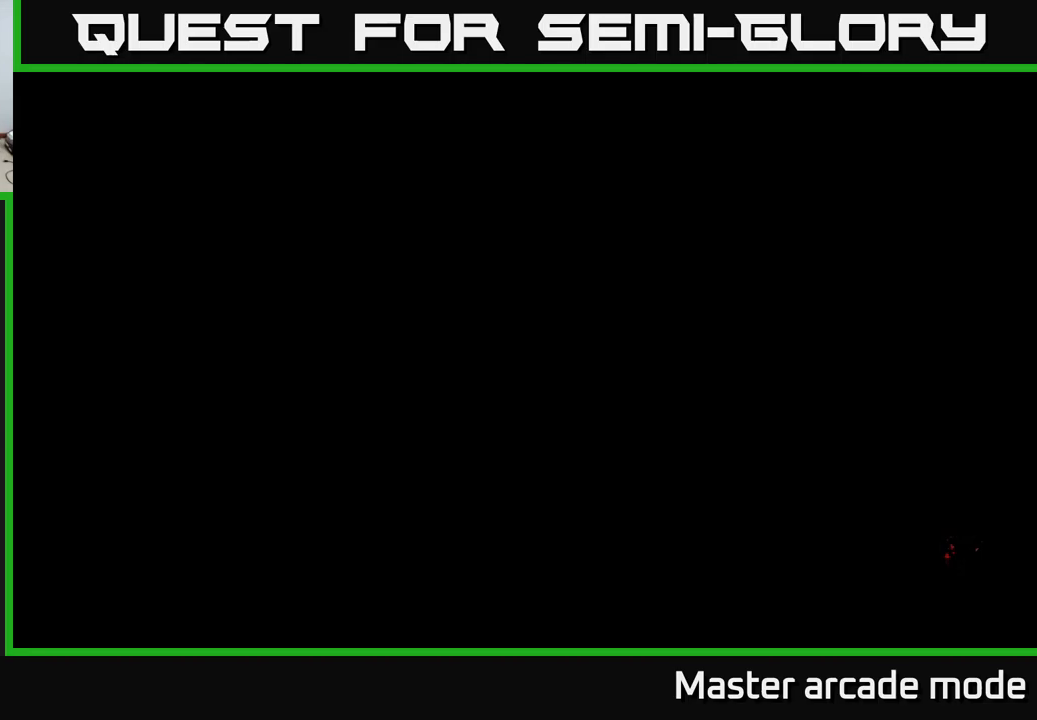
{"buttons": [], "left_stick": "center", "right_stick": "center", "events": []}
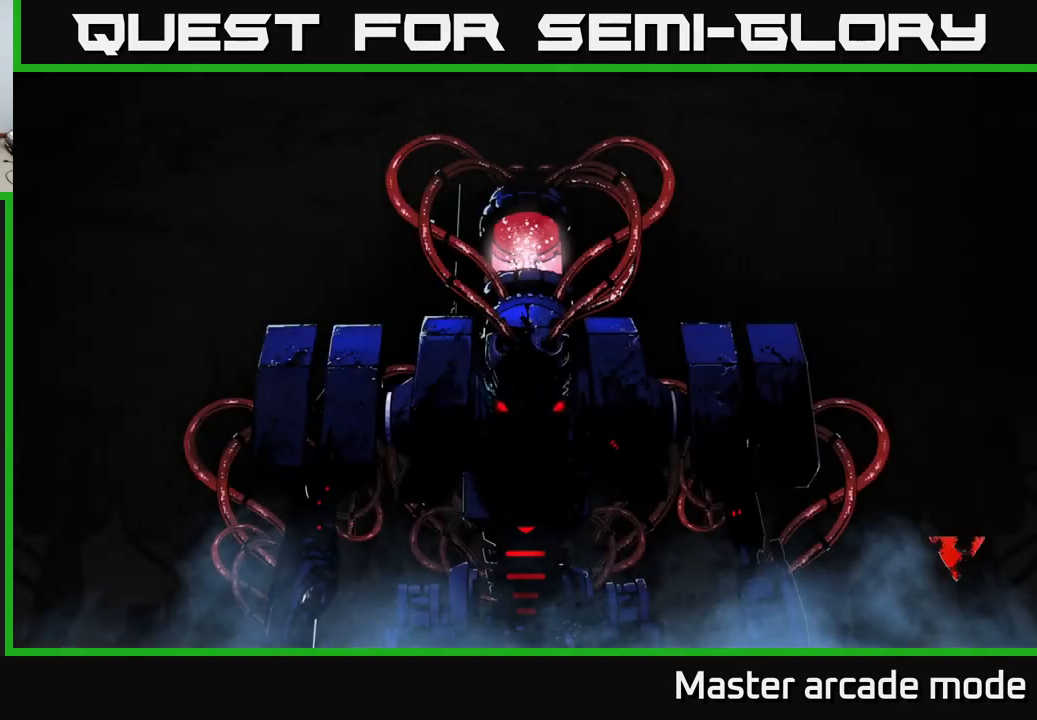
{"buttons": [], "left_stick": "center", "right_stick": "center", "events": [[367, "A", "down"], [483, "A", "up"]]}
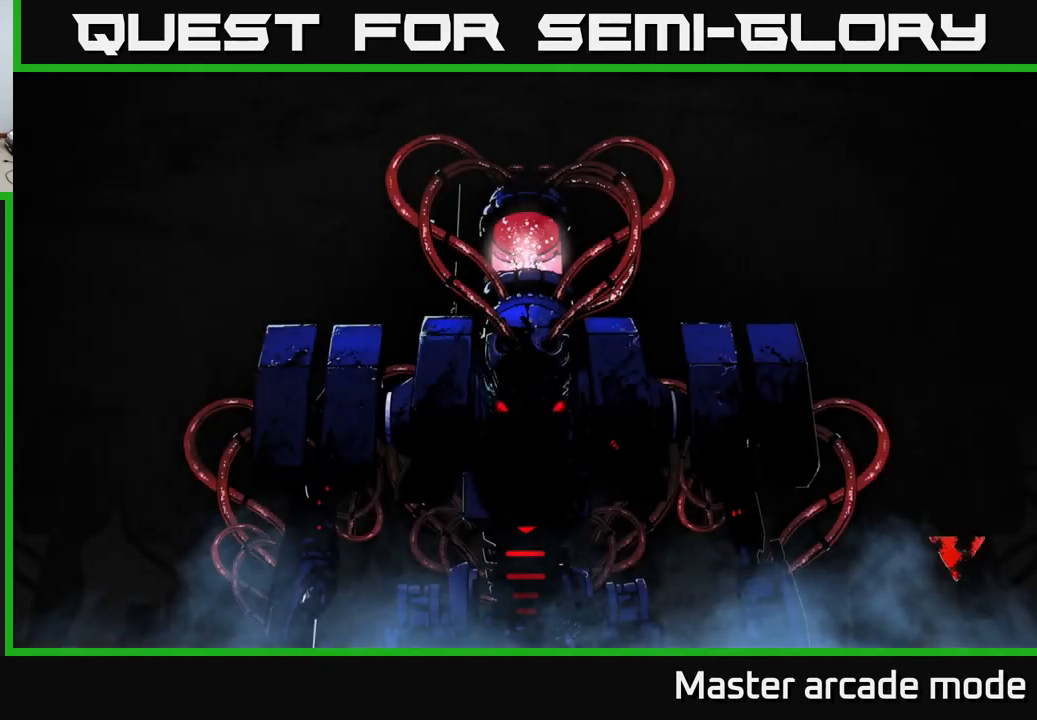
{"buttons": [], "left_stick": "center", "right_stick": "center", "events": [[83, "A", "down"], [133, "A", "up"], [233, "A", "down"], [283, "A", "up"], [400, "A", "down"], [500, "A", "up"]]}
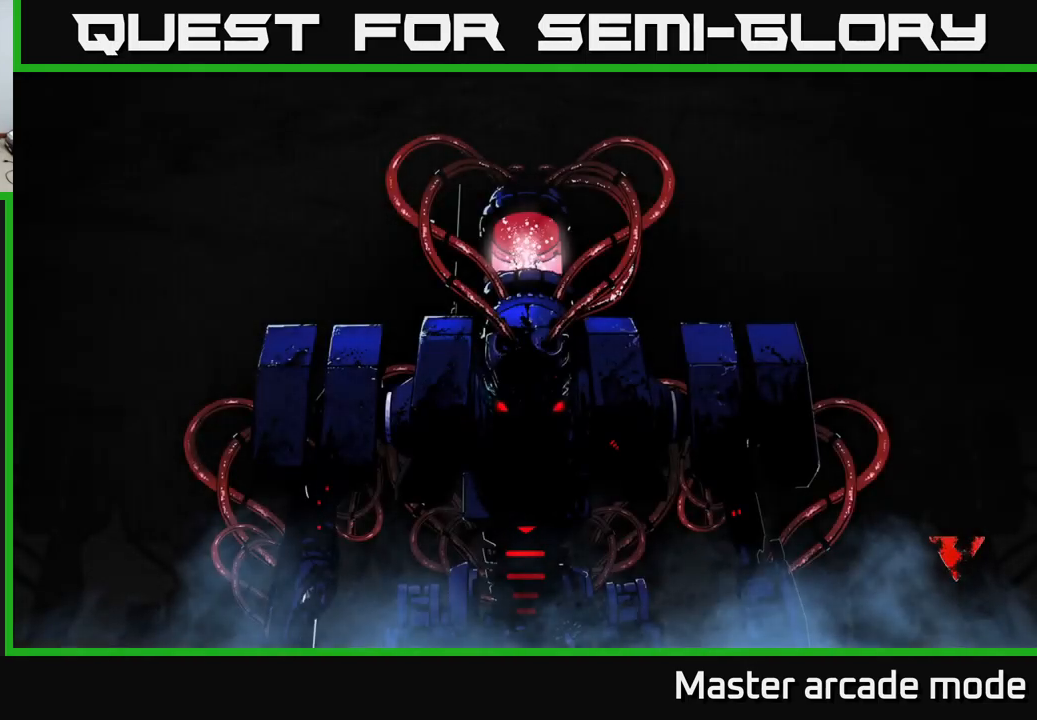
{"buttons": [], "left_stick": "center", "right_stick": "center", "events": []}
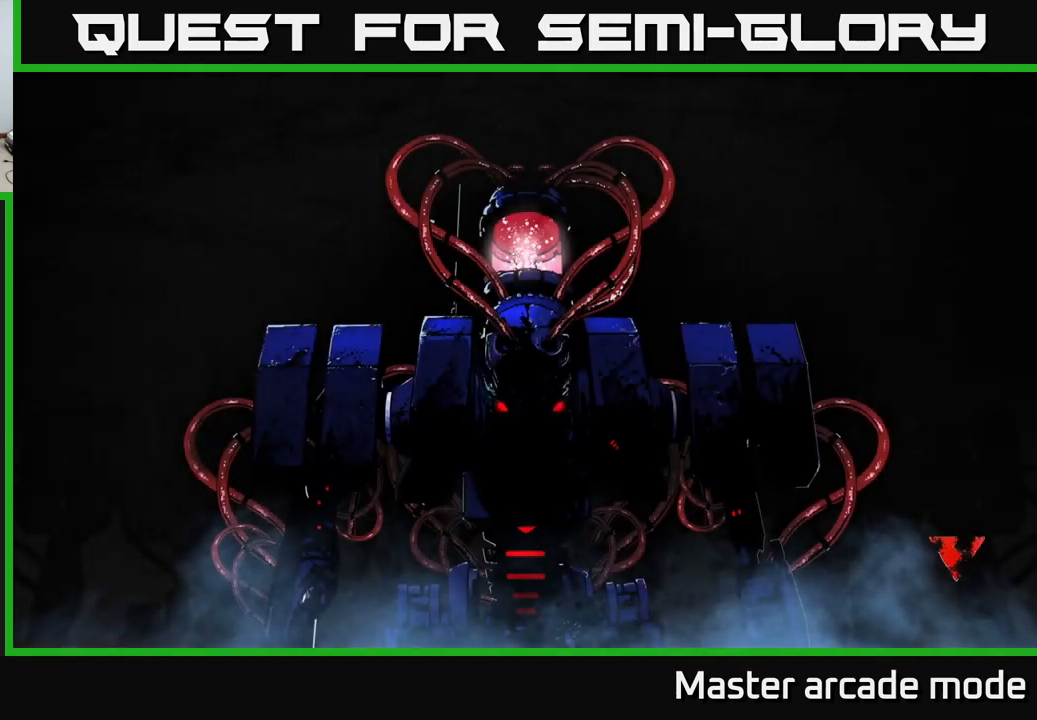
{"buttons": [], "left_stick": "center", "right_stick": "center", "events": []}
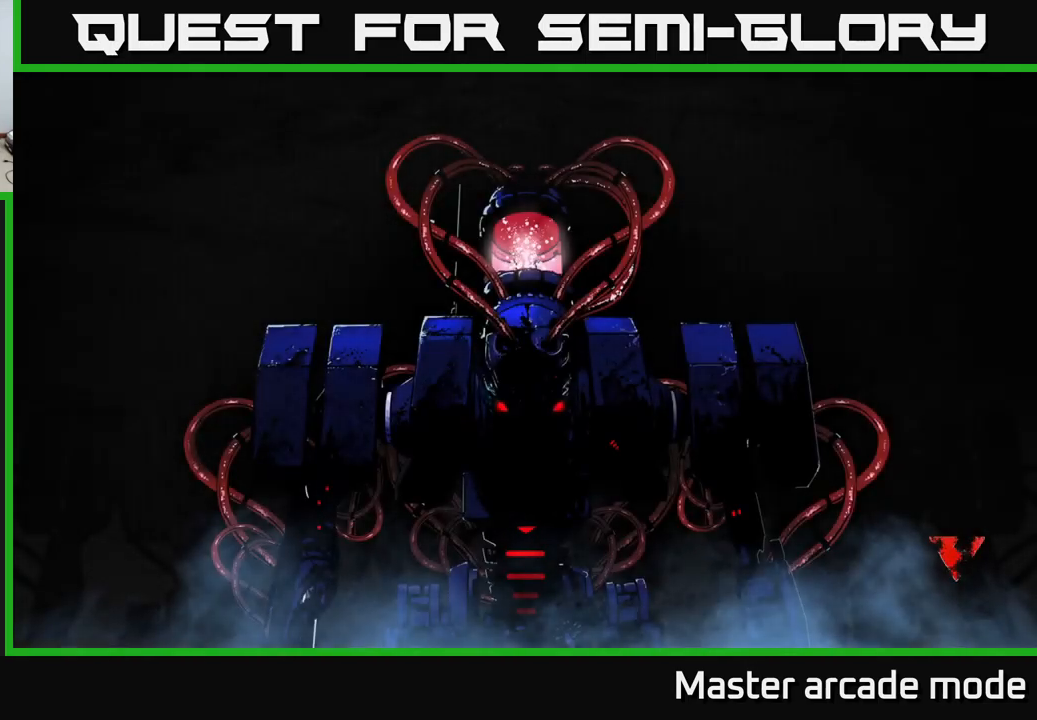
{"buttons": [], "left_stick": "center", "right_stick": "center", "events": []}
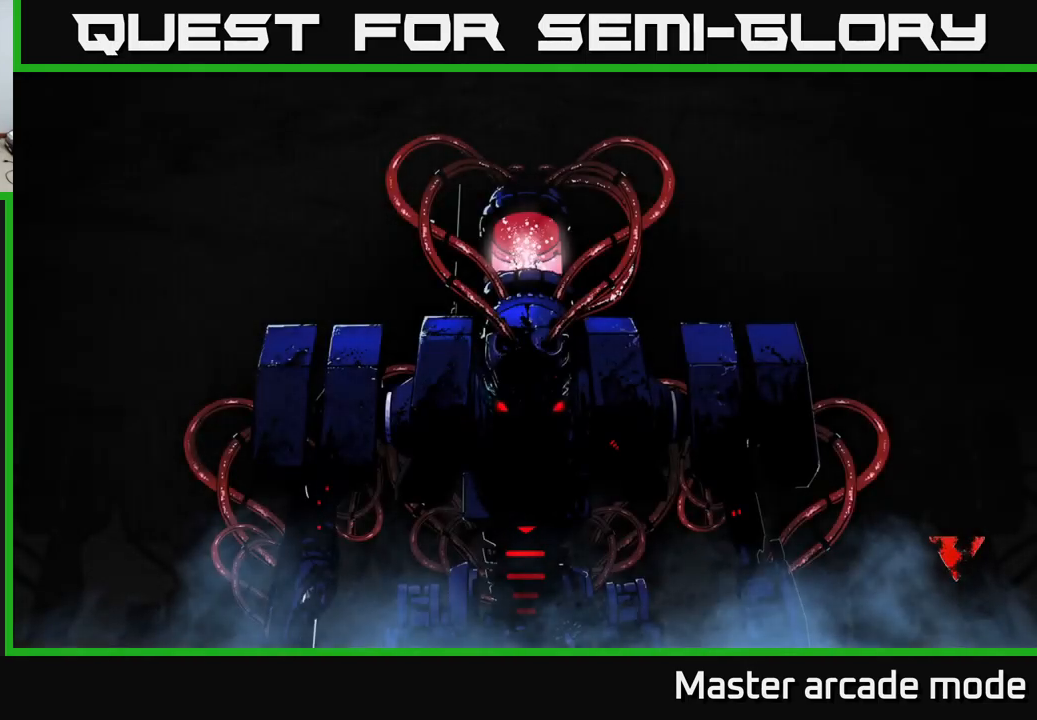
{"buttons": [], "left_stick": "center", "right_stick": "center", "events": []}
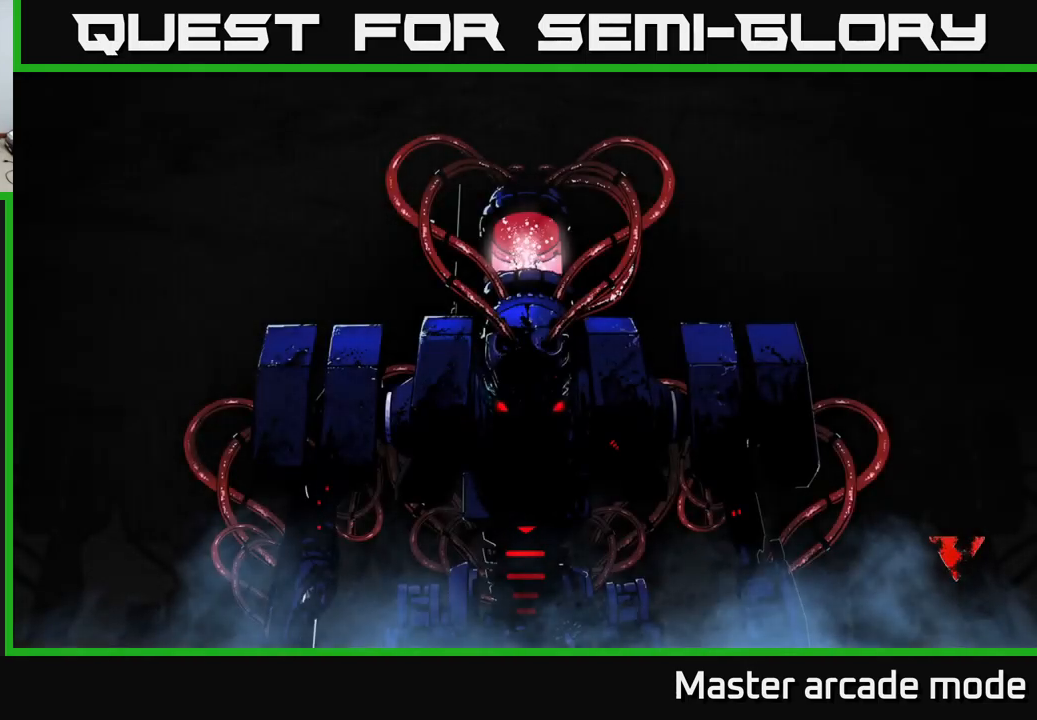
{"buttons": ["A"], "left_stick": "center", "right_stick": "center", "events": [[200, "A", "down"], [300, "A", "up"], [367, "A", "down"], [417, "A", "up"], [483, "A", "down"]]}
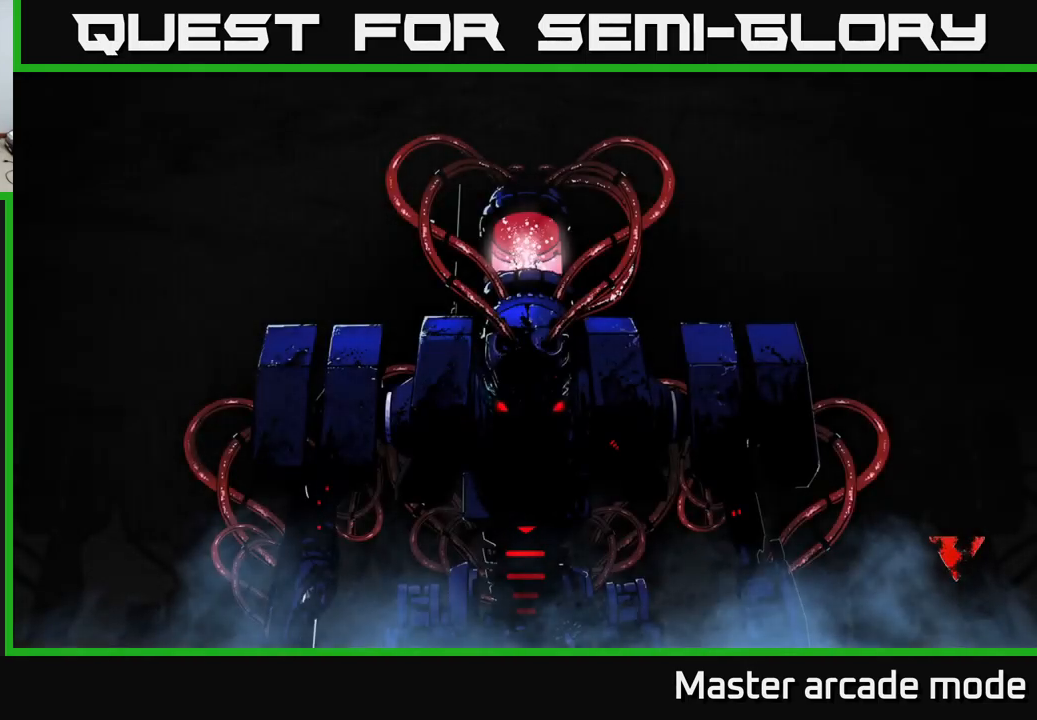
{"buttons": [], "left_stick": "center", "right_stick": "center", "events": [[50, "A", "up"], [117, "A", "down"], [183, "A", "up"], [283, "A", "down"], [317, "A", "up"], [417, "A", "down"], [483, "A", "up"]]}
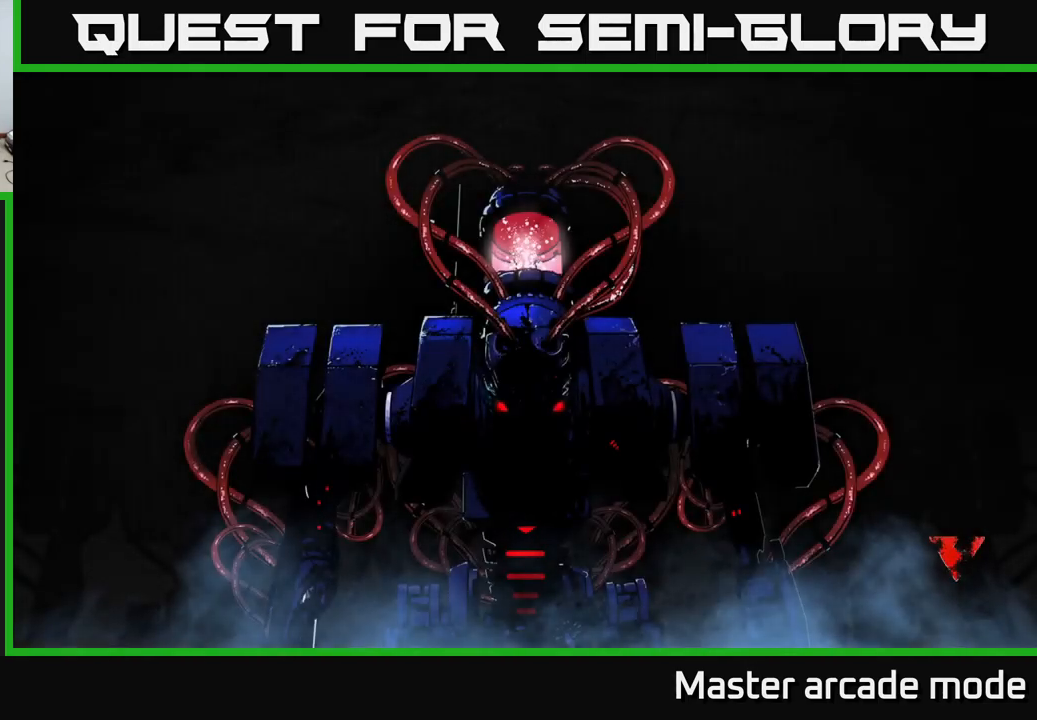
{"buttons": ["A"], "left_stick": "center", "right_stick": "center", "events": [[83, "A", "down"], [183, "A", "up"], [233, "A", "down"], [350, "A", "up"], [433, "A", "down"]]}
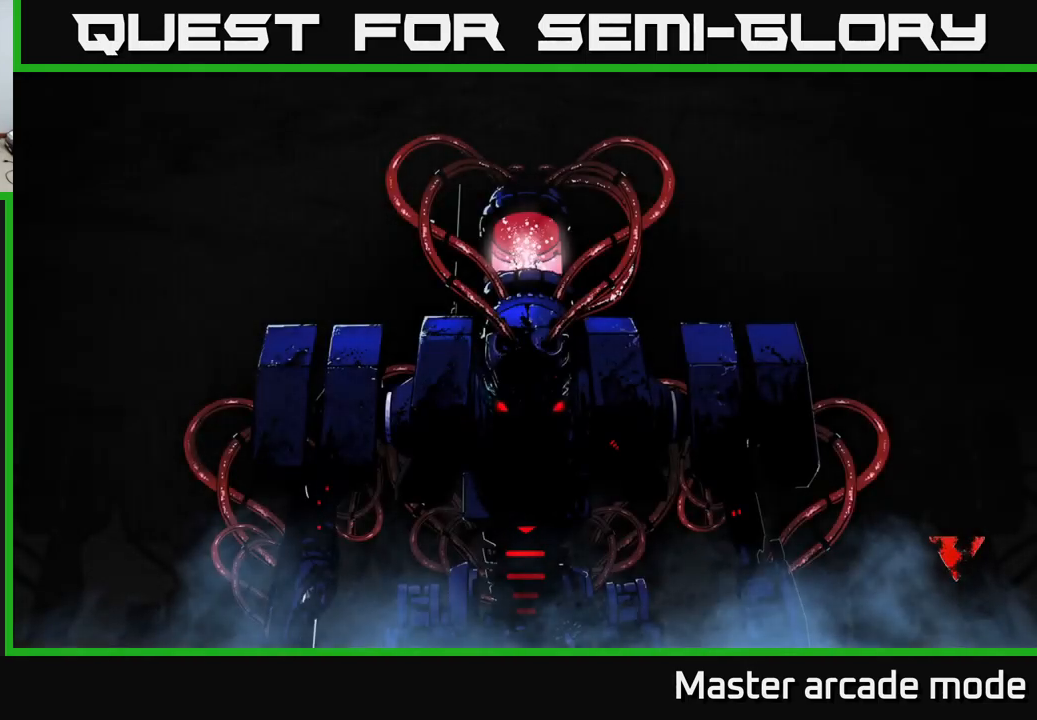
{"buttons": [], "left_stick": "center", "right_stick": "center", "events": [[83, "A", "up"]]}
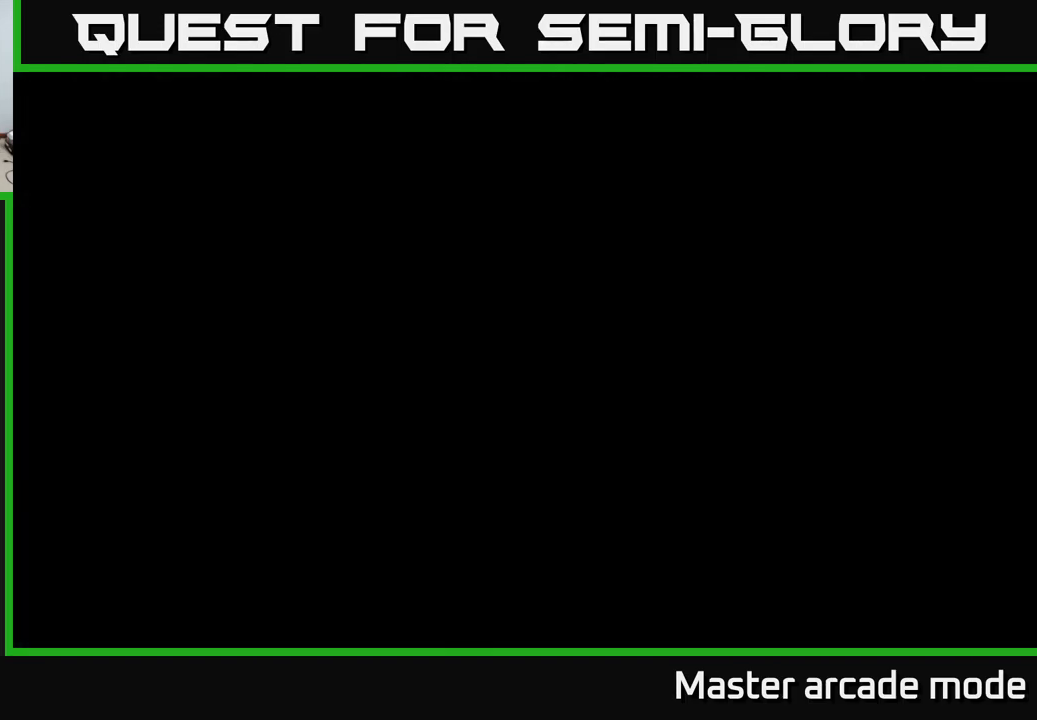
{"buttons": [], "left_stick": "center", "right_stick": "center", "events": []}
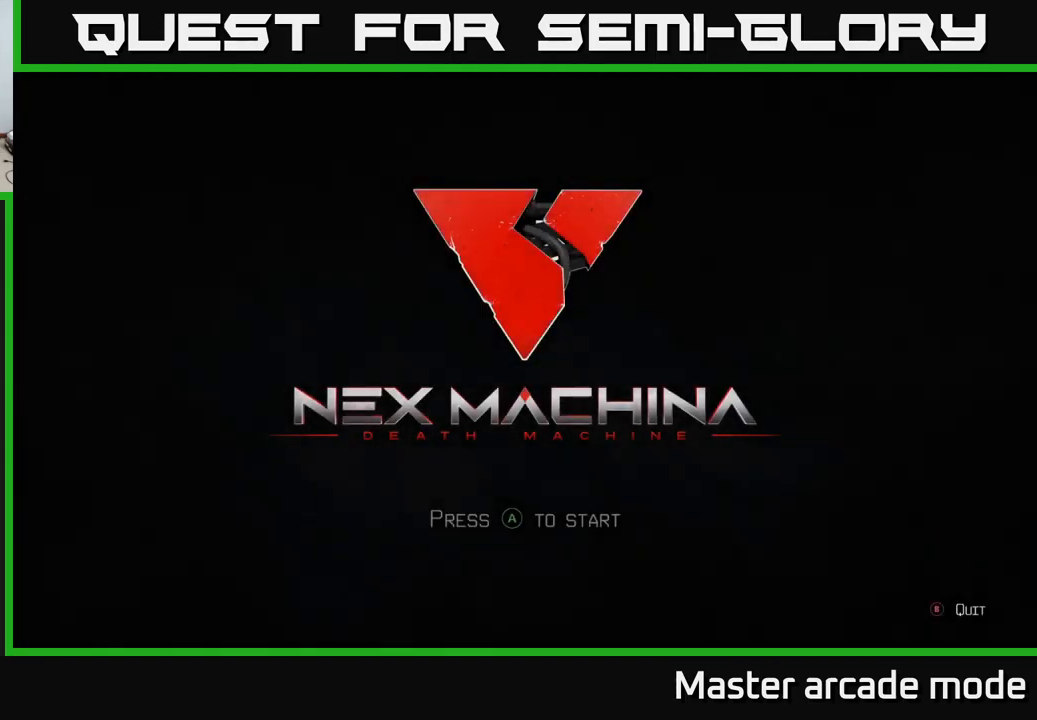
{"buttons": ["A"], "left_stick": "center", "right_stick": "center", "events": [[333, "A", "down"], [383, "A", "up"], [500, "A", "down"]]}
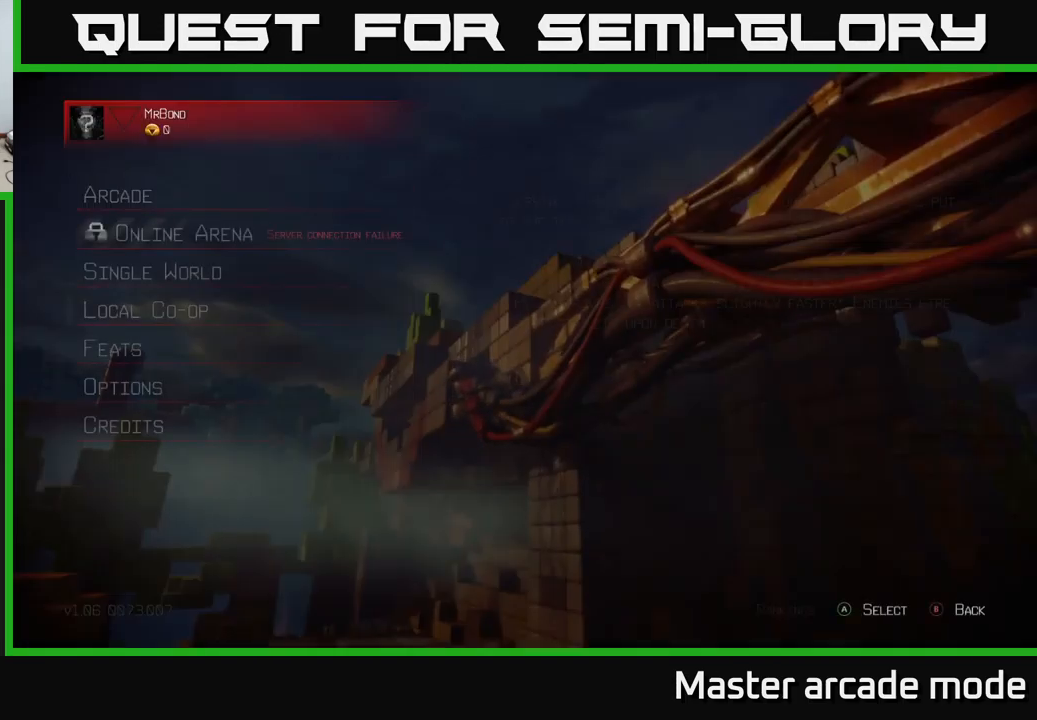
{"buttons": [], "left_stick": "center", "right_stick": "center", "events": [[83, "A", "up"]]}
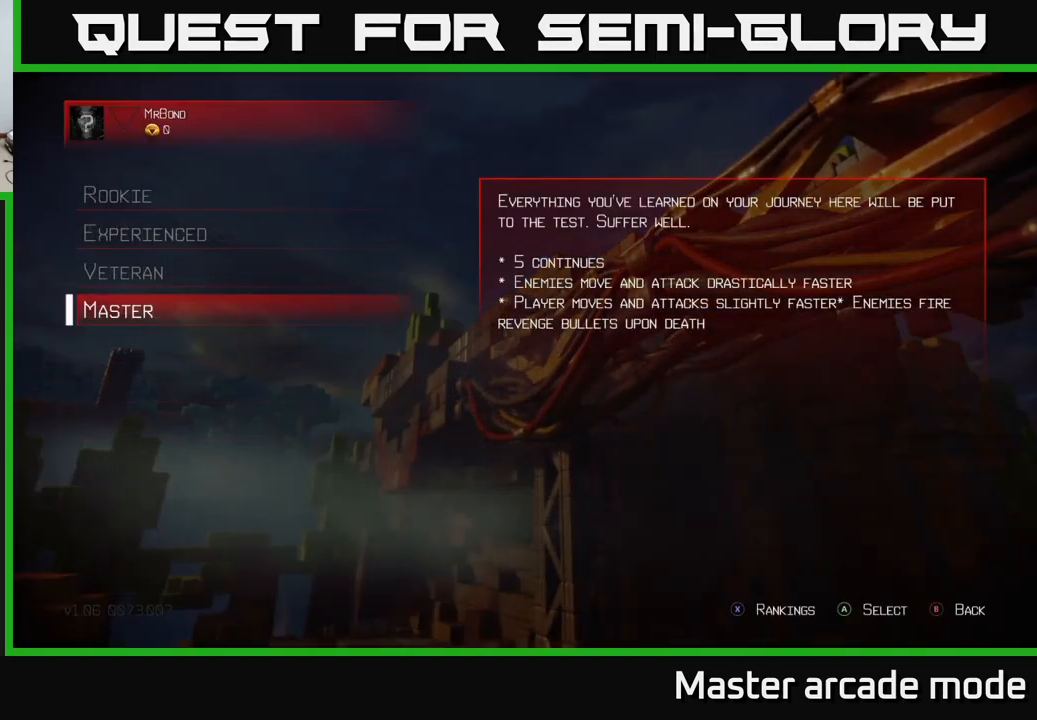
{"buttons": [], "left_stick": "center", "right_stick": "center", "events": [[417, "A", "down"], [483, "A", "up"]]}
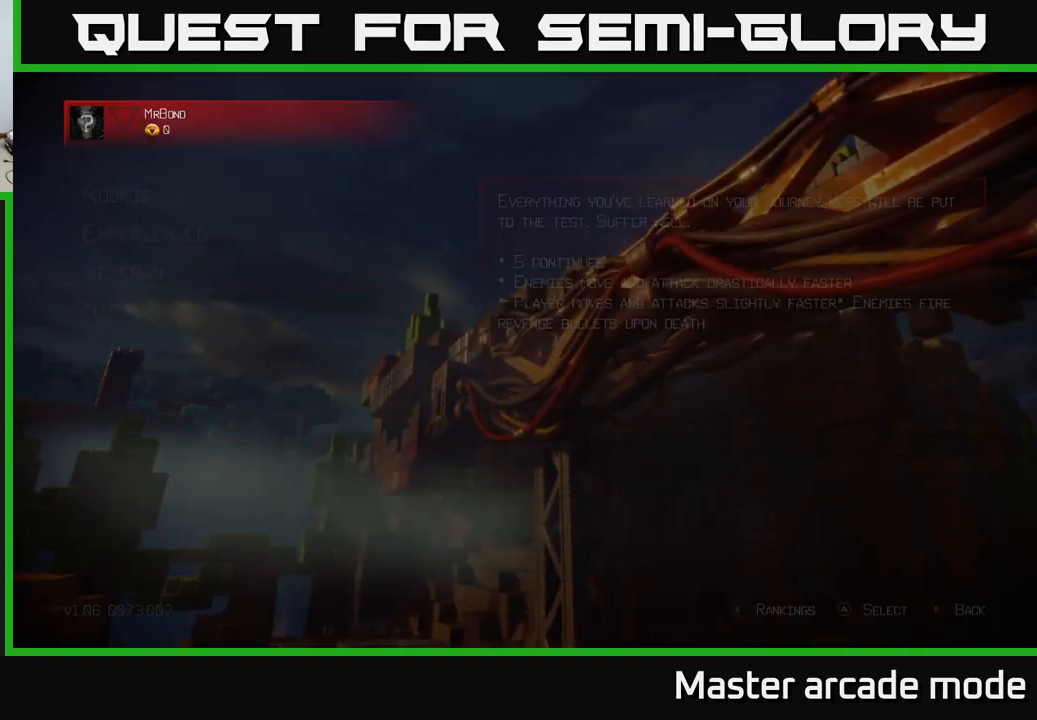
{"buttons": [], "left_stick": "center", "right_stick": "center", "events": [[333, "A", "down"], [383, "A", "up"]]}
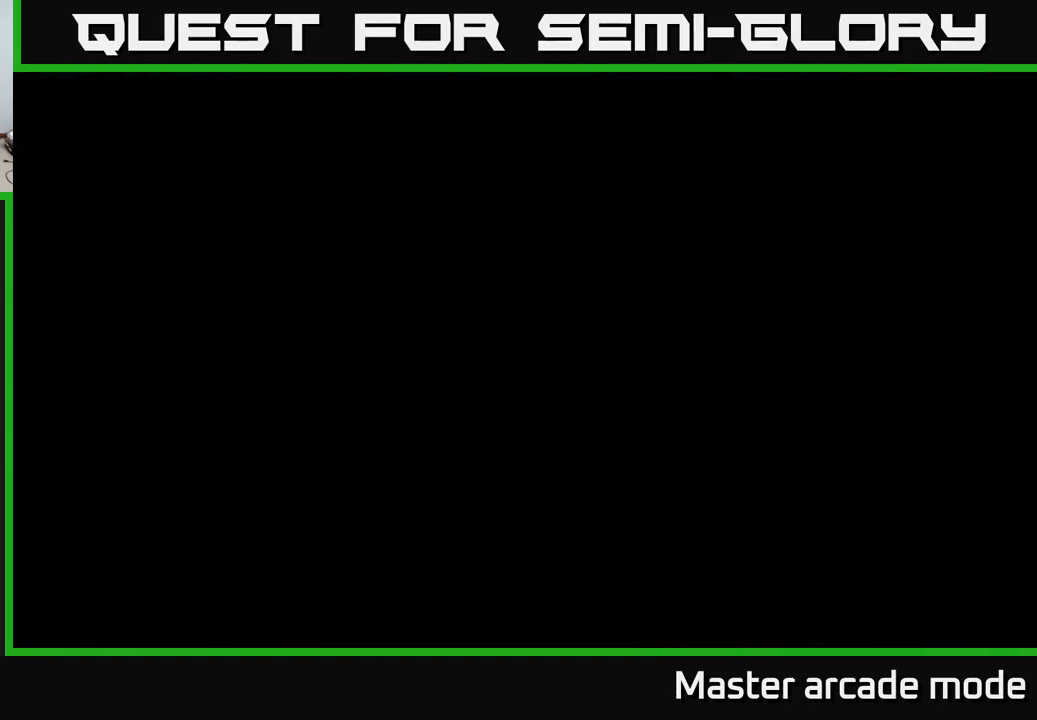
{"buttons": [], "left_stick": "center", "right_stick": "center", "events": []}
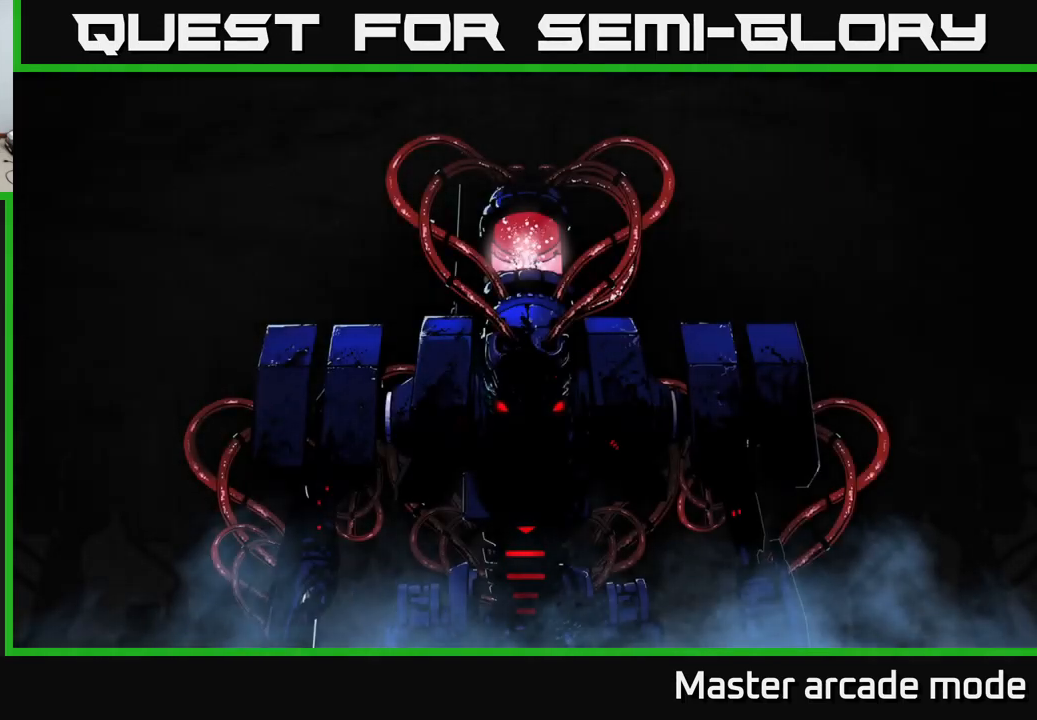
{"buttons": [], "left_stick": "center", "right_stick": "center", "events": []}
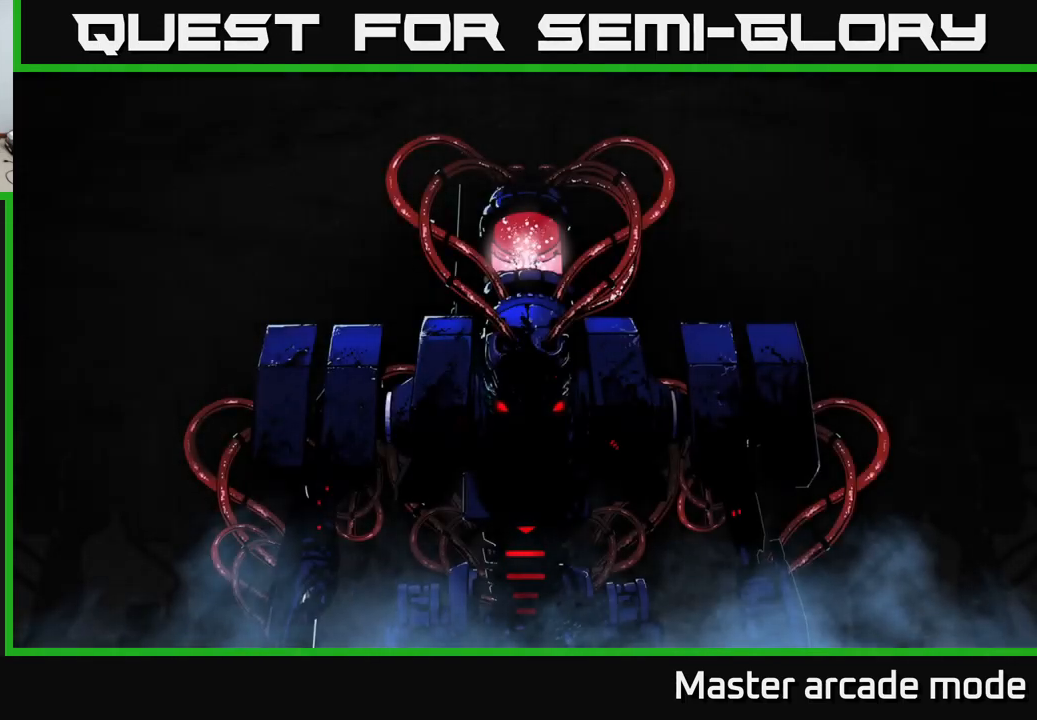
{"buttons": [], "left_stick": "center", "right_stick": "center", "events": []}
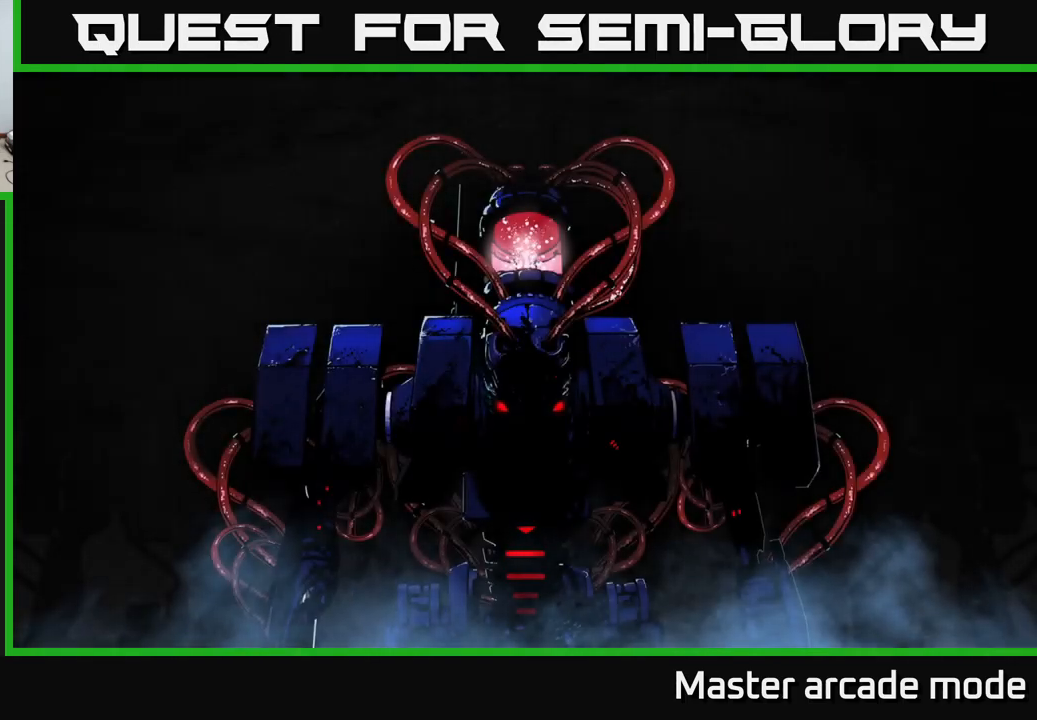
{"buttons": ["A"], "left_stick": "center", "right_stick": "center", "events": [[267, "A", "down"], [350, "A", "up"], [467, "A", "down"]]}
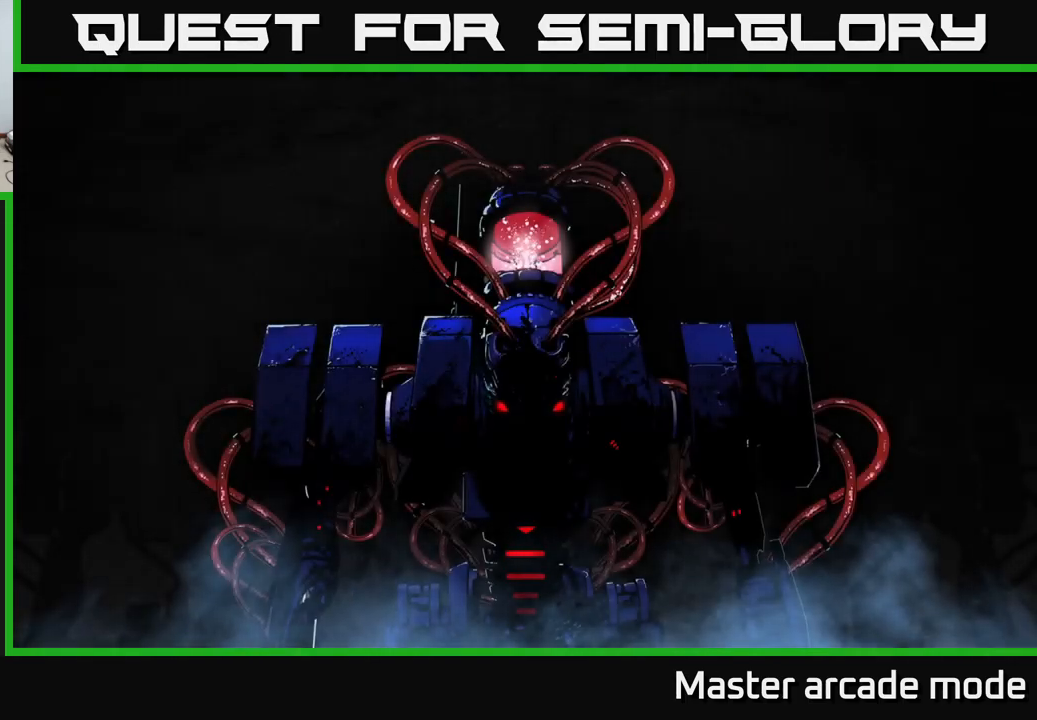
{"buttons": [], "left_stick": "center", "right_stick": "center", "events": [[67, "A", "up"], [184, "A", "down"], [250, "A", "up"], [384, "A", "down"], [484, "A", "up"]]}
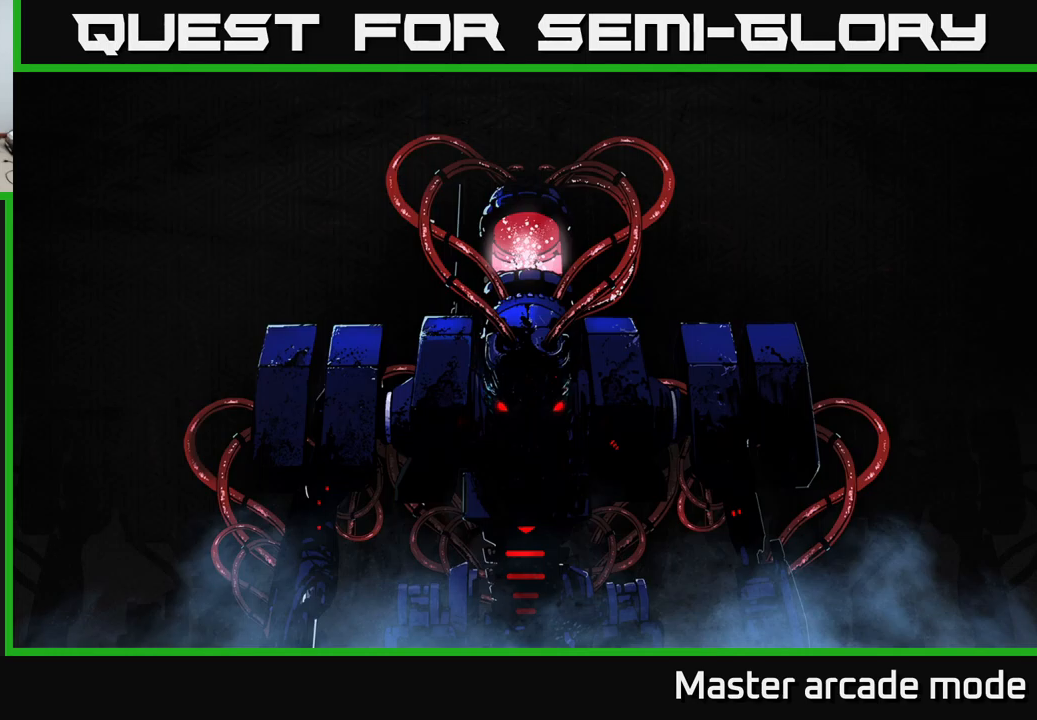
{"buttons": [], "left_stick": "center", "right_stick": "center", "events": [[184, "A", "down"], [234, "A", "up"]]}
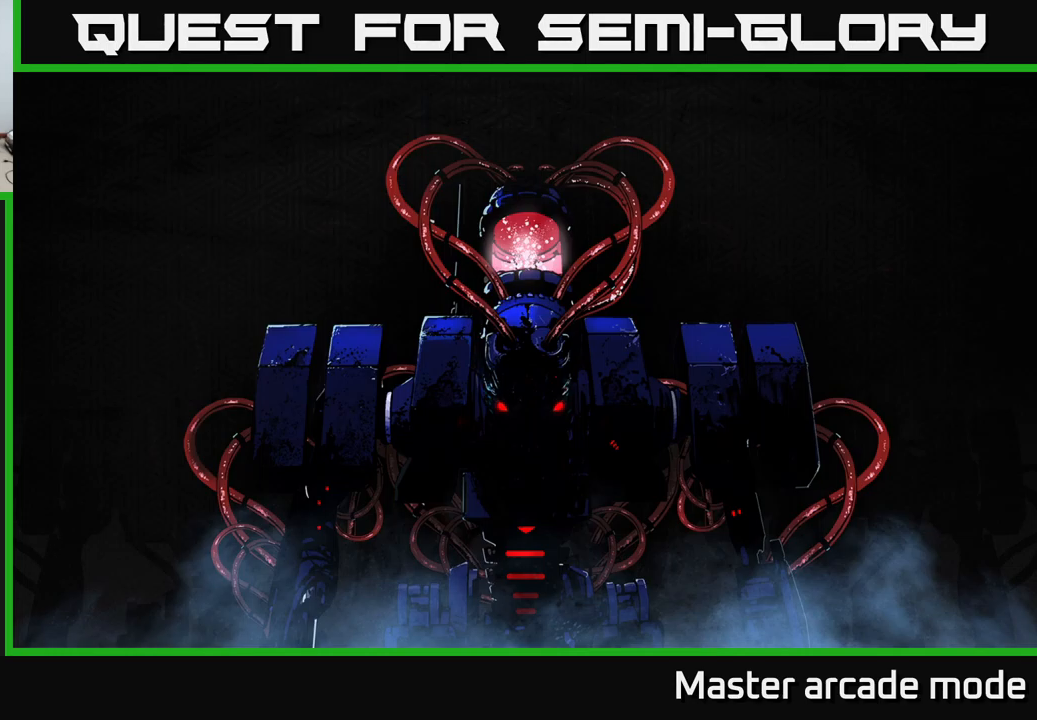
{"buttons": [], "left_stick": "center", "right_stick": "center", "events": []}
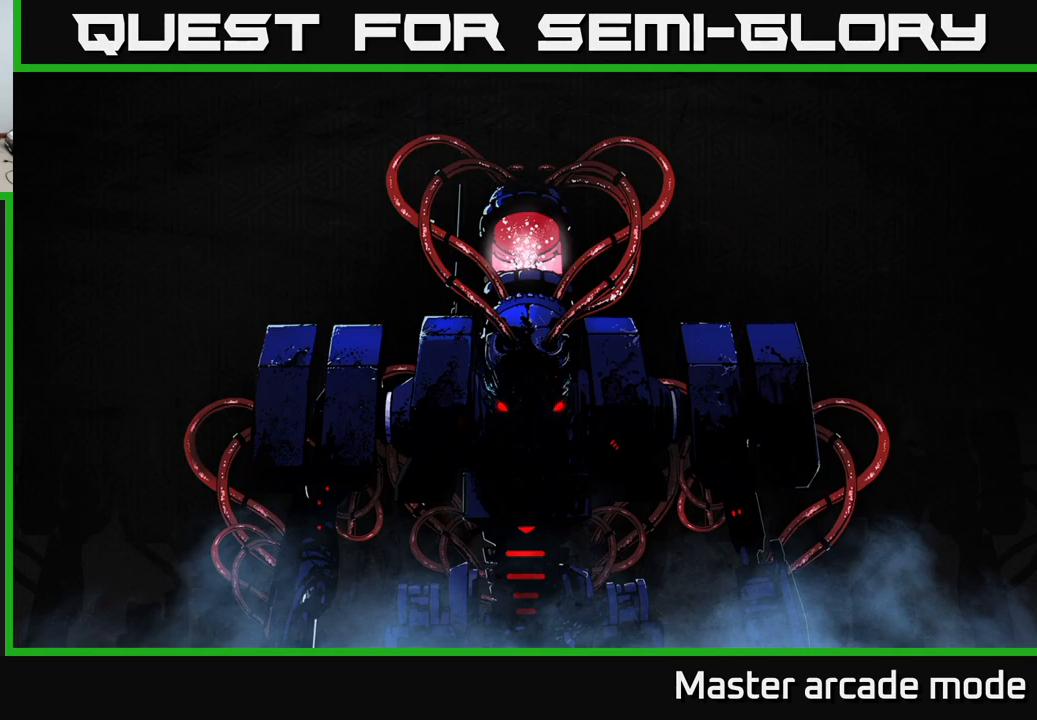
{"buttons": [], "left_stick": "center", "right_stick": "center", "events": []}
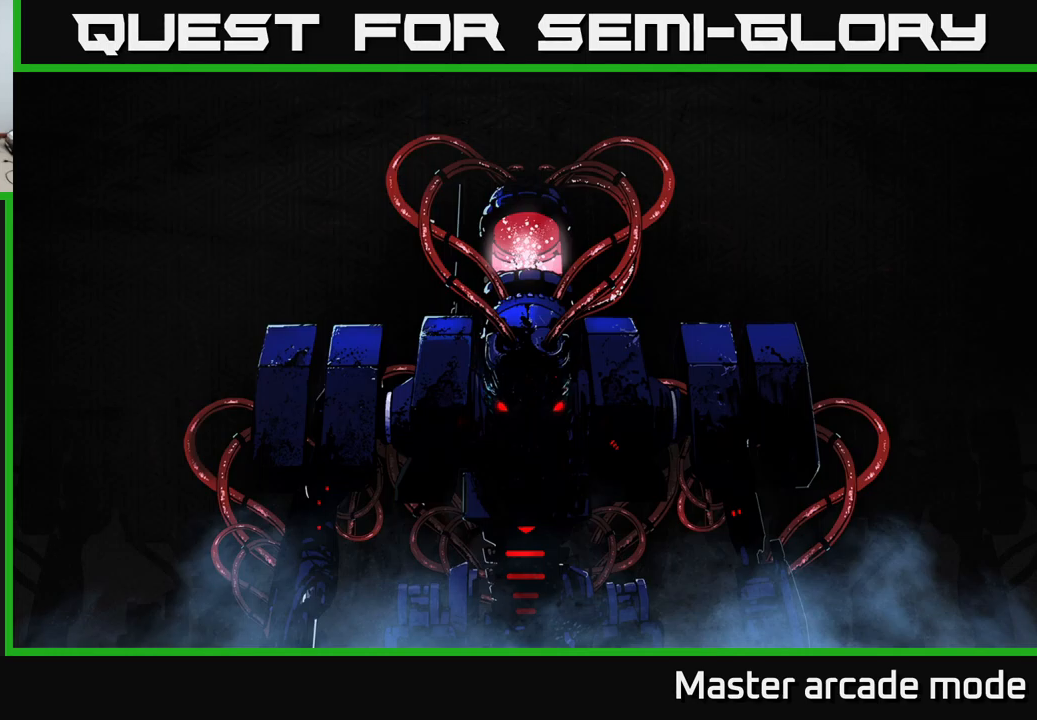
{"buttons": [], "left_stick": "center", "right_stick": "center", "events": [[367, "A", "down"], [417, "A", "up"]]}